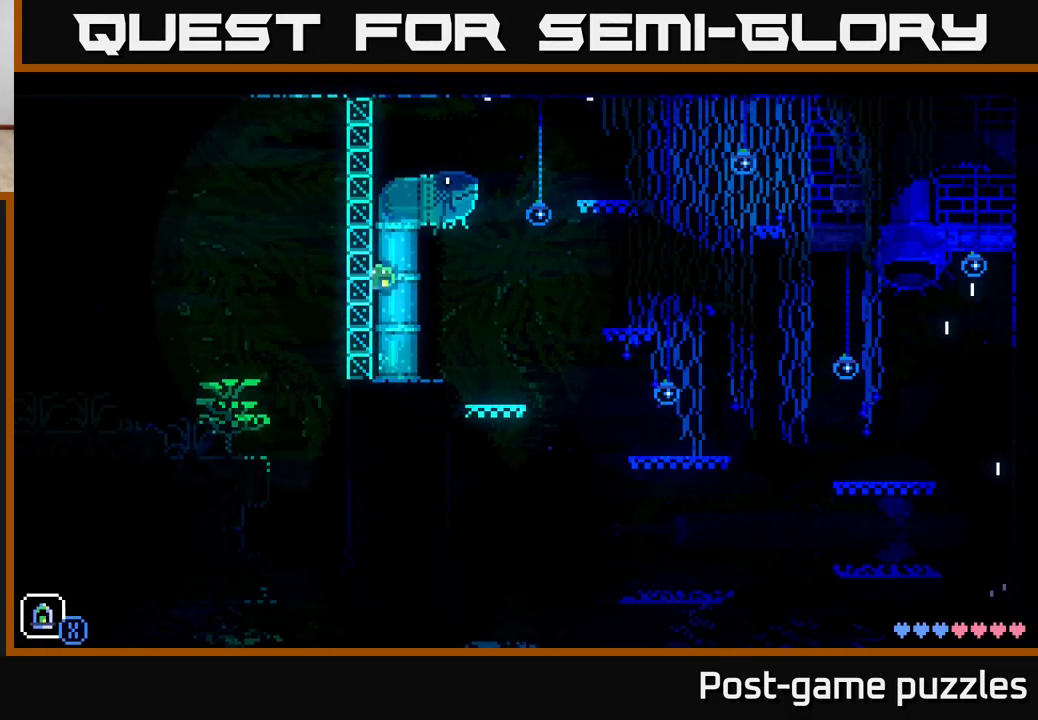
Gameplay with a controller (Xbox layout); each line is a JSON object with the inputs held at the frame after it. "events" lists button and stick changes between this image and that frame as [ms after this image, input, new state], when the widget could be followed in between.
{"buttons": [], "left_stick": "right", "right_stick": "center", "events": [[133, "A", "up"], [433, "left_stick", "right"]]}
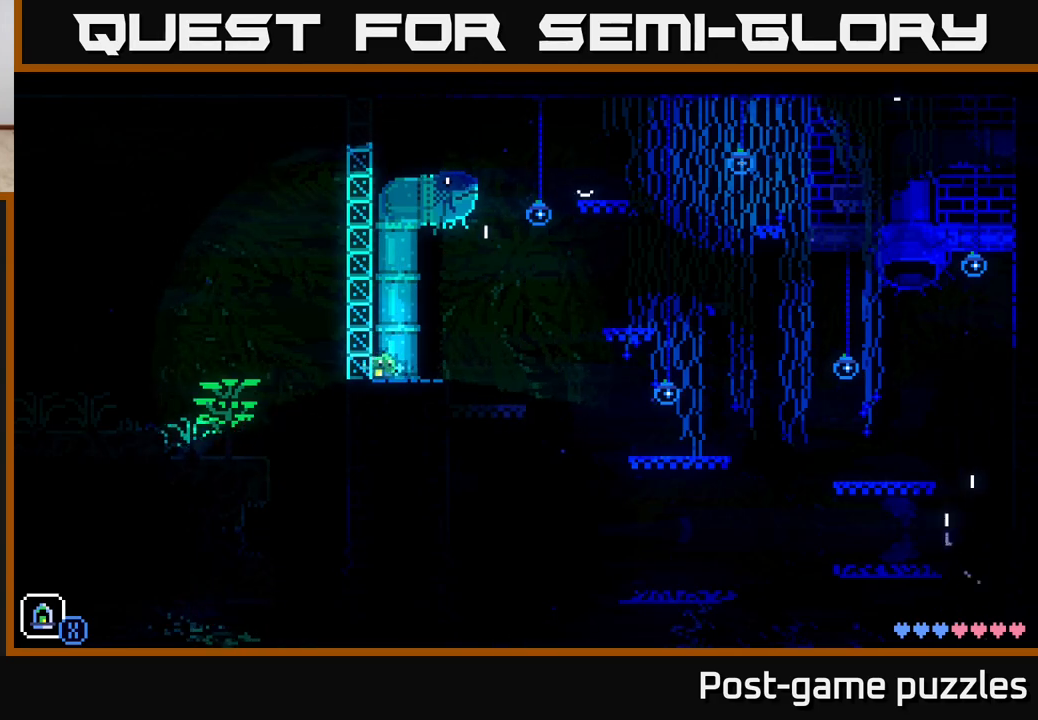
{"buttons": [], "left_stick": "center", "right_stick": "center", "events": [[117, "left_stick", "left"], [267, "left_stick", "center"]]}
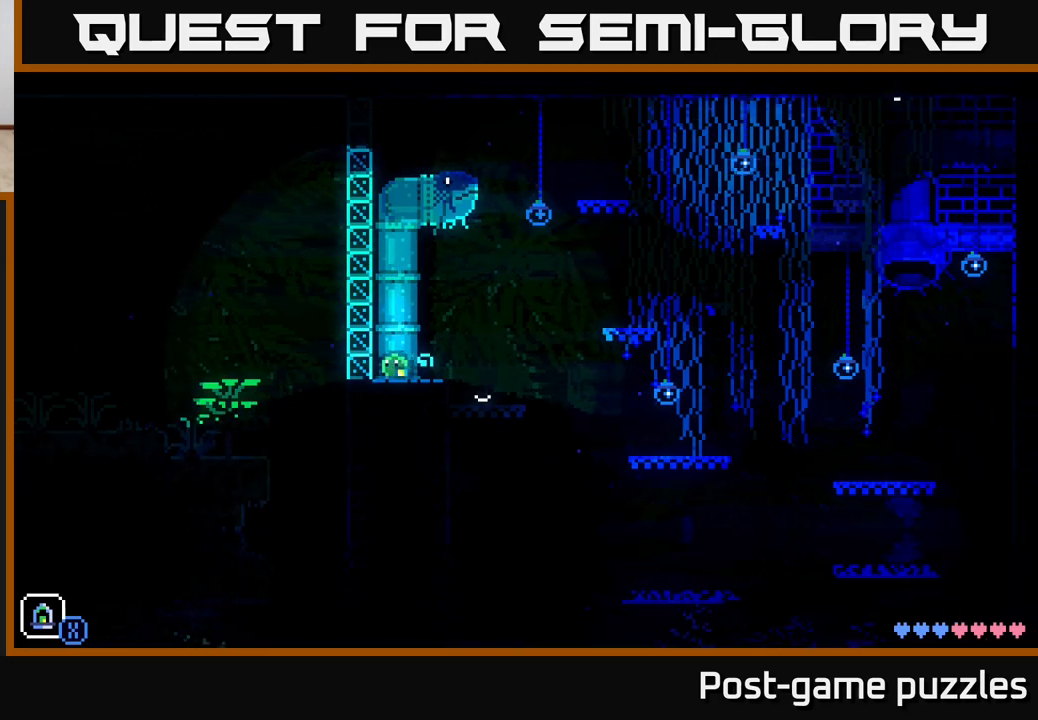
{"buttons": [], "left_stick": "center", "right_stick": "center", "events": [[33, "SELECT", "down"], [133, "SELECT", "up"]]}
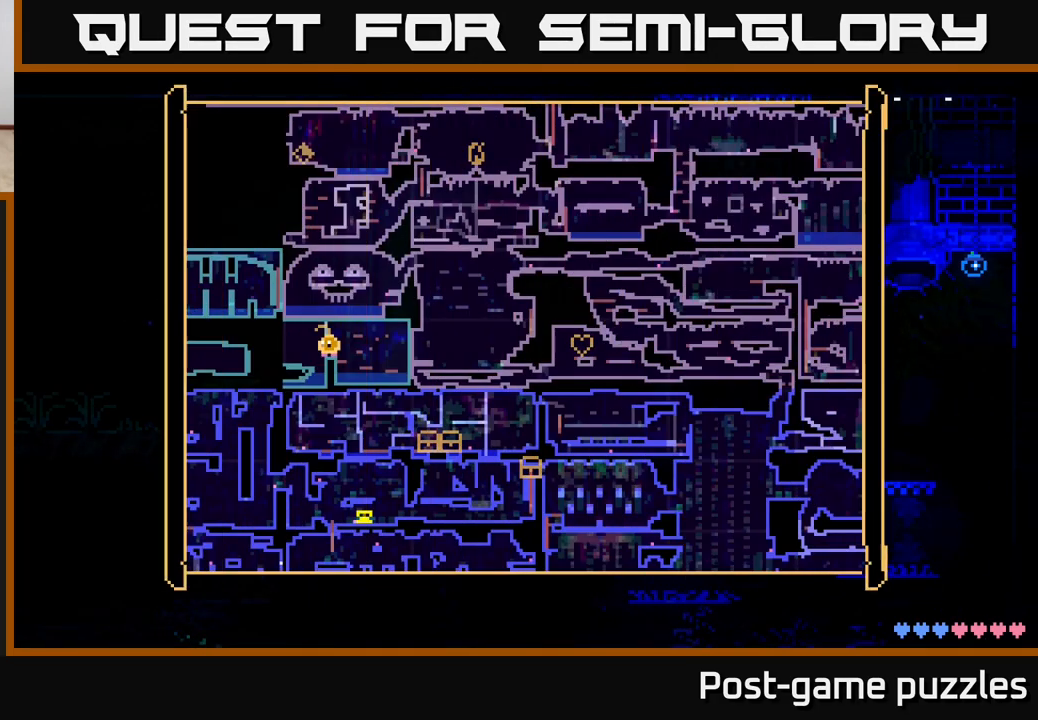
{"buttons": [], "left_stick": "center", "right_stick": "center", "events": []}
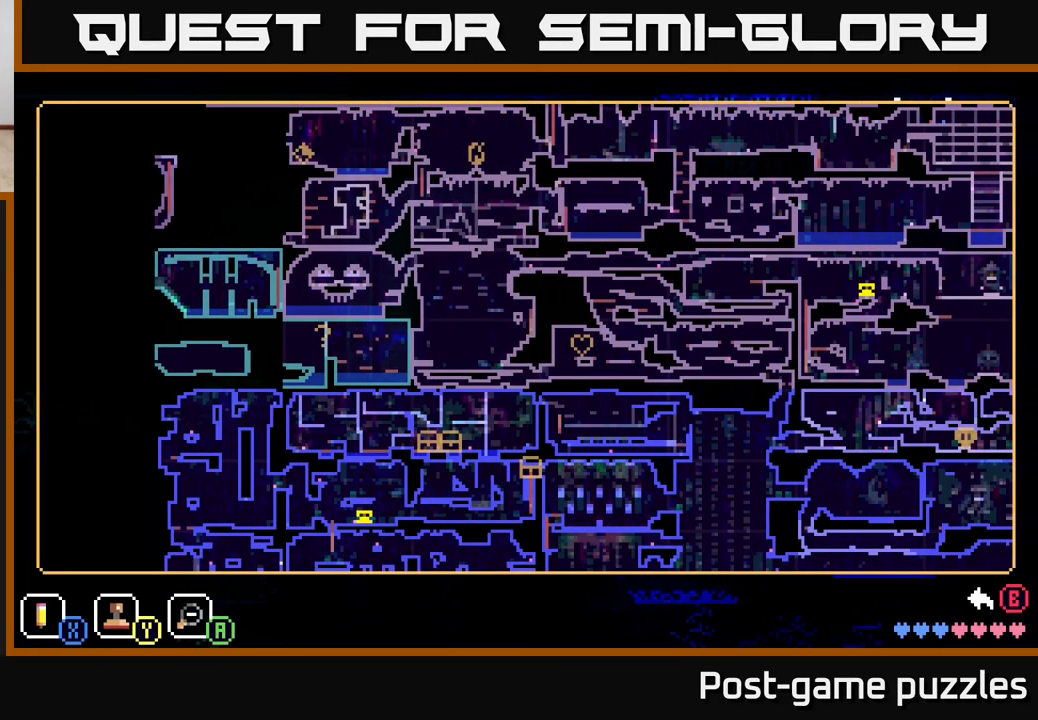
{"buttons": [], "left_stick": "center", "right_stick": "center", "events": []}
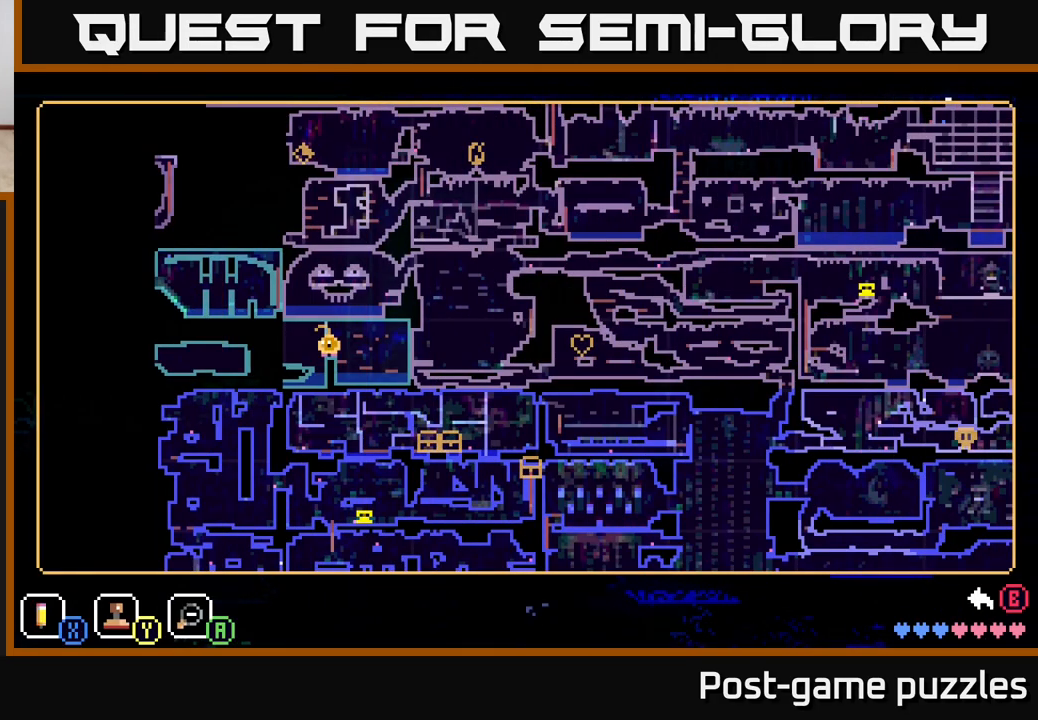
{"buttons": [], "left_stick": "center", "right_stick": "center", "events": [[200, "left_stick", "up"], [350, "left_stick", "center"]]}
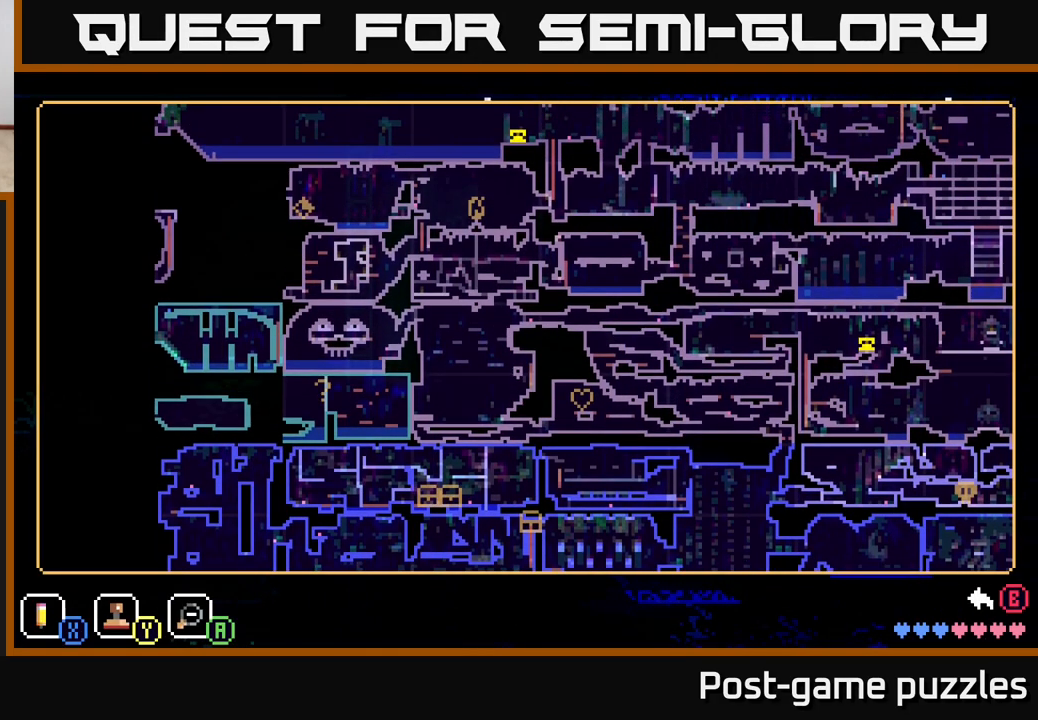
{"buttons": [], "left_stick": "down-left", "right_stick": "center", "events": [[400, "Y", "down"], [483, "Y", "up"], [483, "left_stick", "down-left"]]}
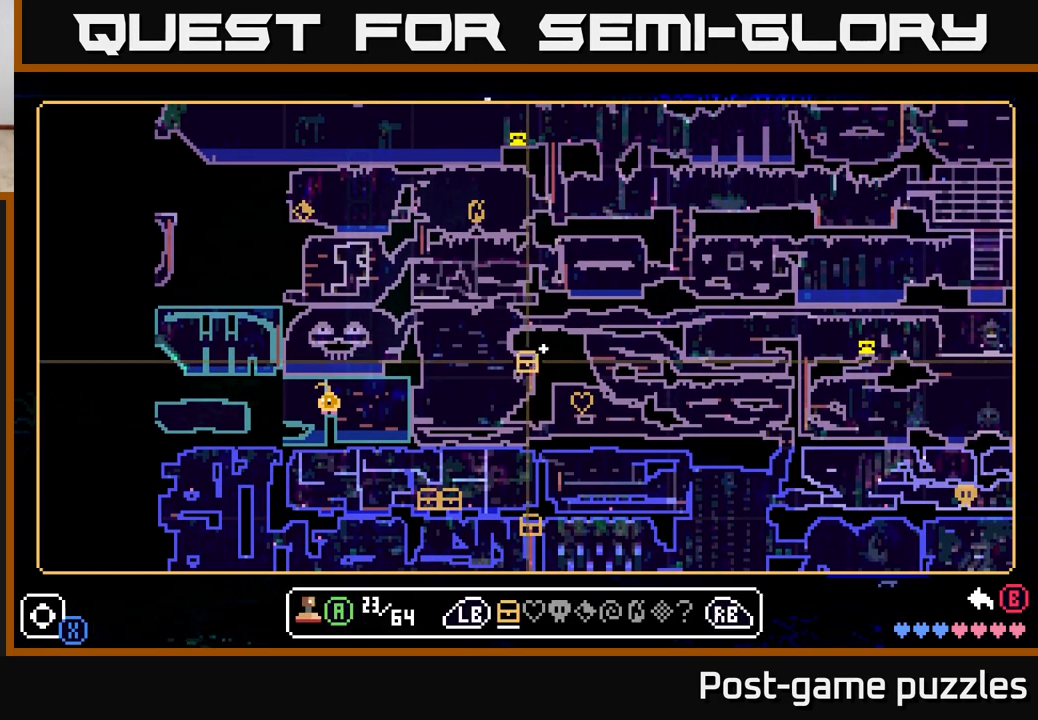
{"buttons": [], "left_stick": "down-left", "right_stick": "center", "events": [[150, "left_stick", "left"], [317, "left_stick", "down-left"]]}
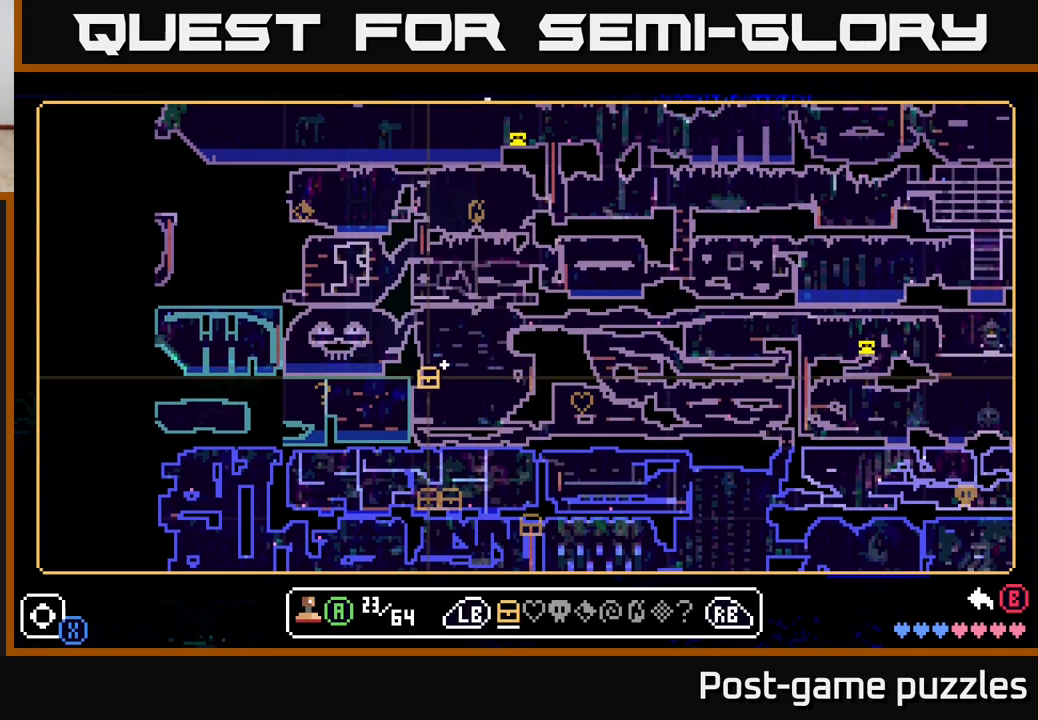
{"buttons": [], "left_stick": "left", "right_stick": "center", "events": [[183, "left_stick", "left"]]}
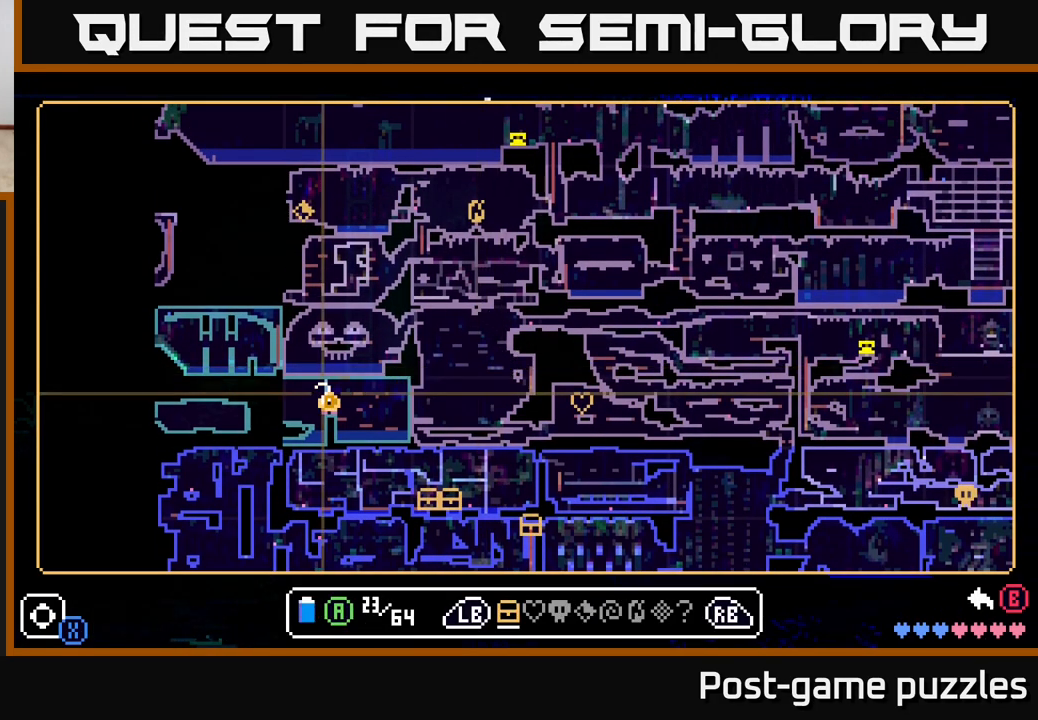
{"buttons": [], "left_stick": "center", "right_stick": "center", "events": [[33, "left_stick", "center"], [300, "A", "down"], [417, "A", "up"]]}
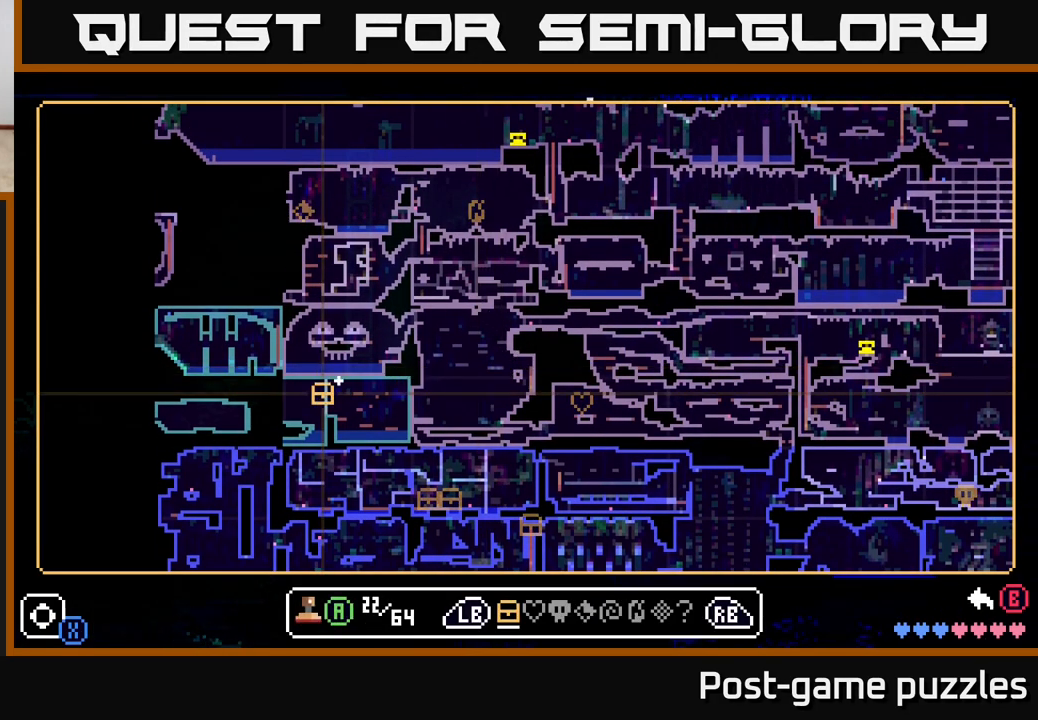
{"buttons": [], "left_stick": "center", "right_stick": "center", "events": []}
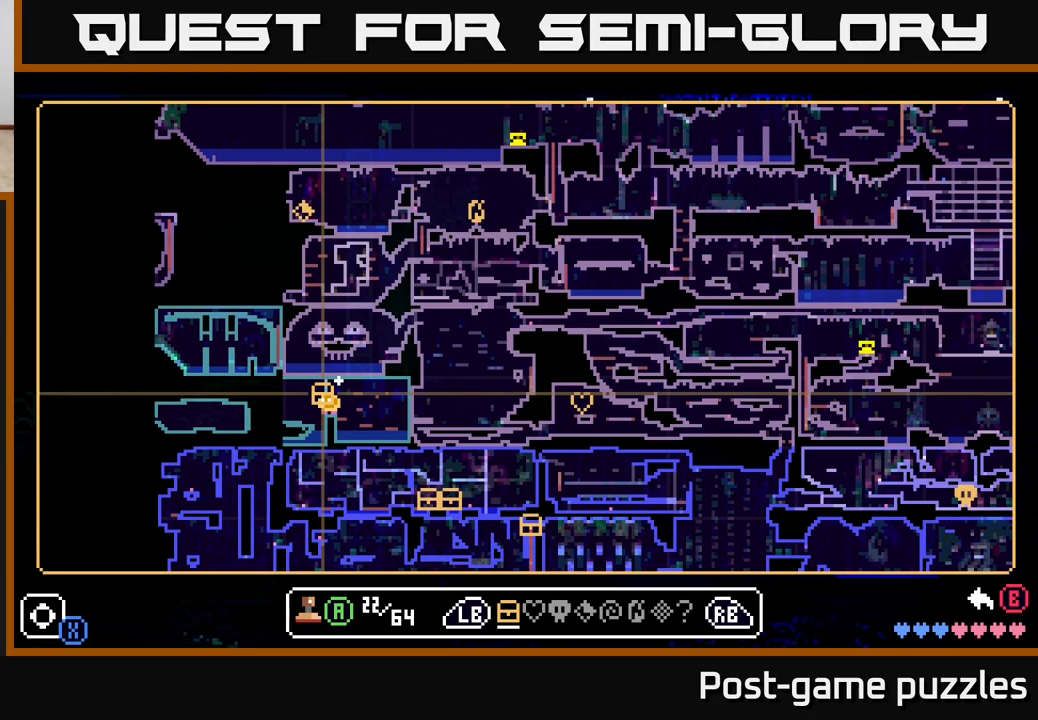
{"buttons": [], "left_stick": "center", "right_stick": "center", "events": [[67, "B", "down"], [200, "B", "up"]]}
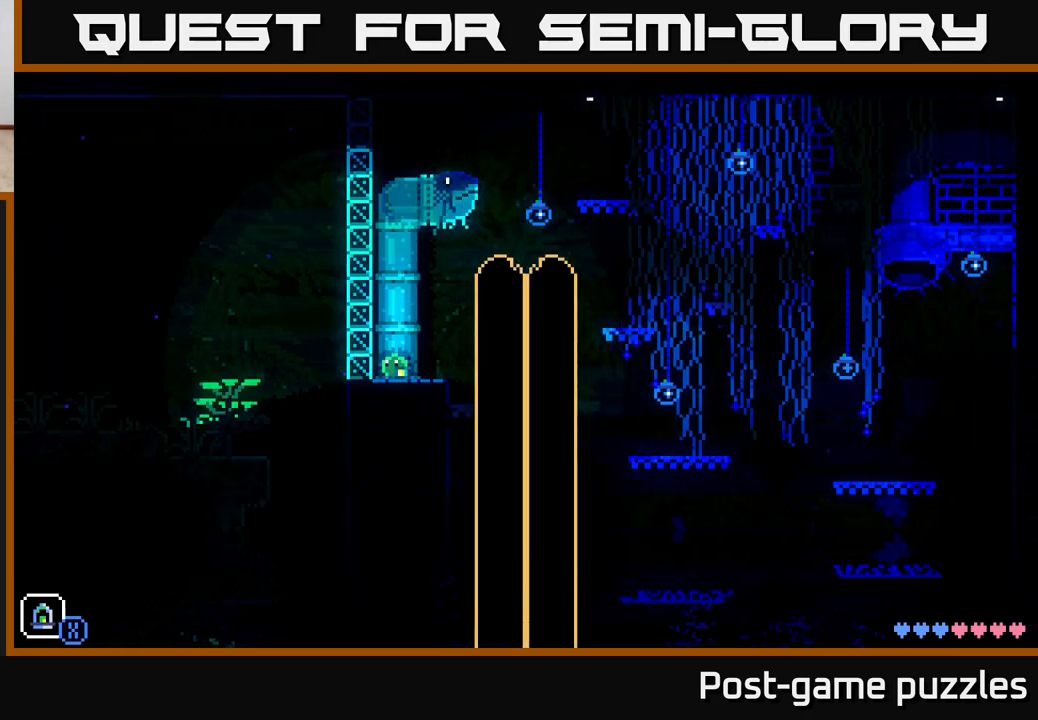
{"buttons": ["A"], "left_stick": "center", "right_stick": "center", "events": [[483, "A", "down"]]}
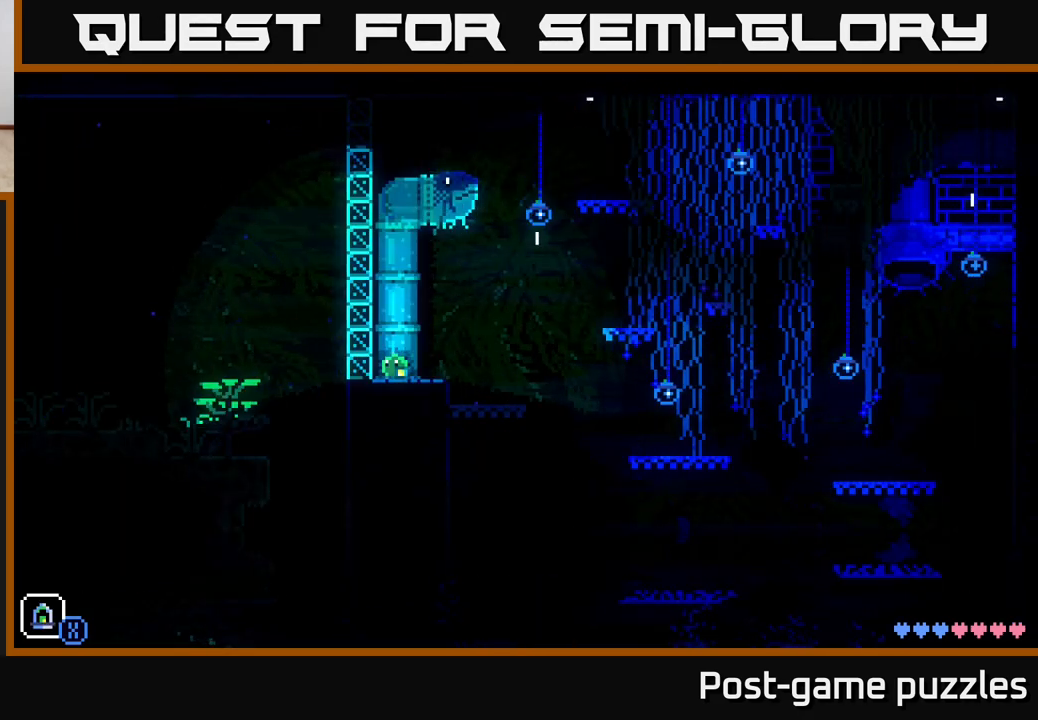
{"buttons": [], "left_stick": "left", "right_stick": "center", "events": [[83, "left_stick", "left"], [417, "A", "up"]]}
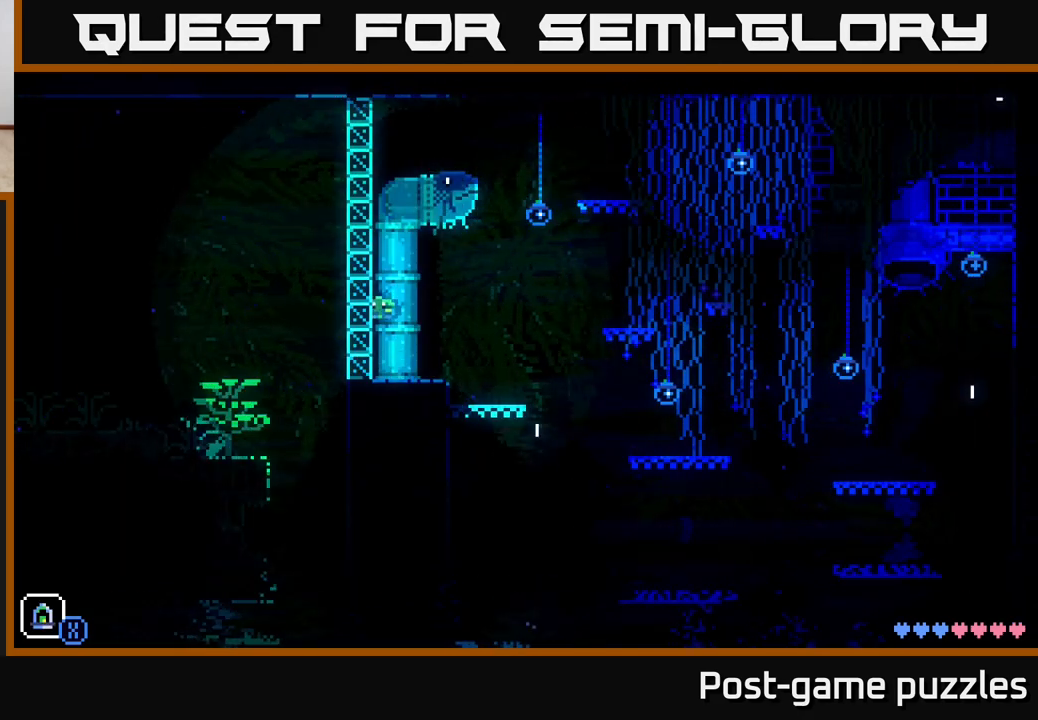
{"buttons": [], "left_stick": "center", "right_stick": "center", "events": [[283, "left_stick", "down-left"], [450, "left_stick", "center"]]}
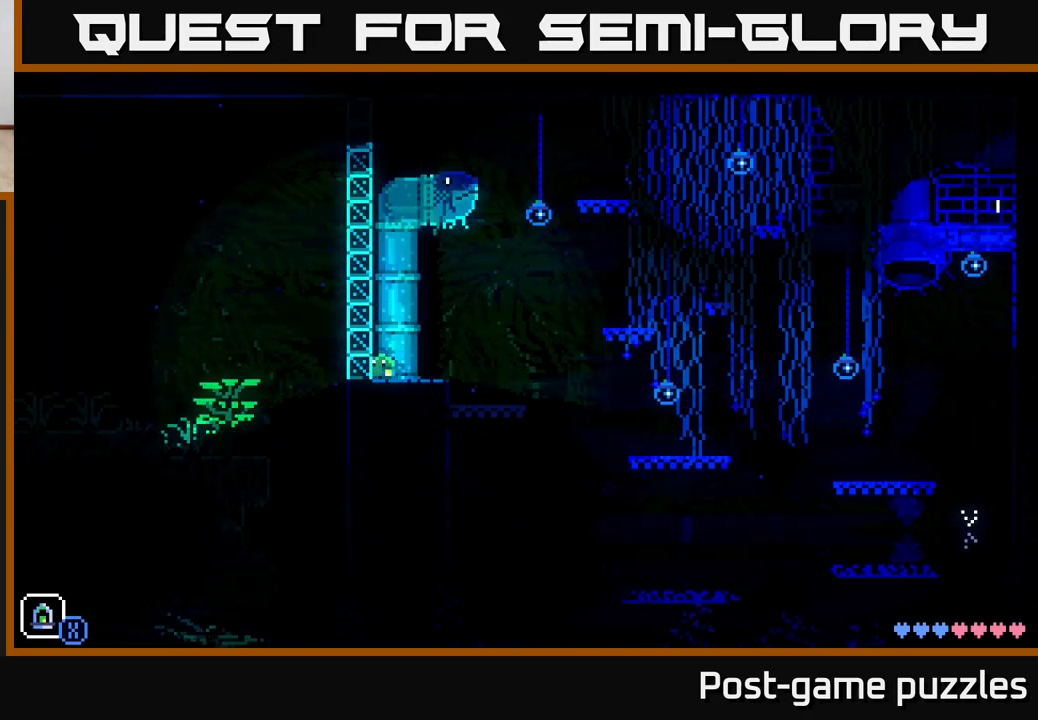
{"buttons": [], "left_stick": "right", "right_stick": "center", "events": [[167, "left_stick", "right"]]}
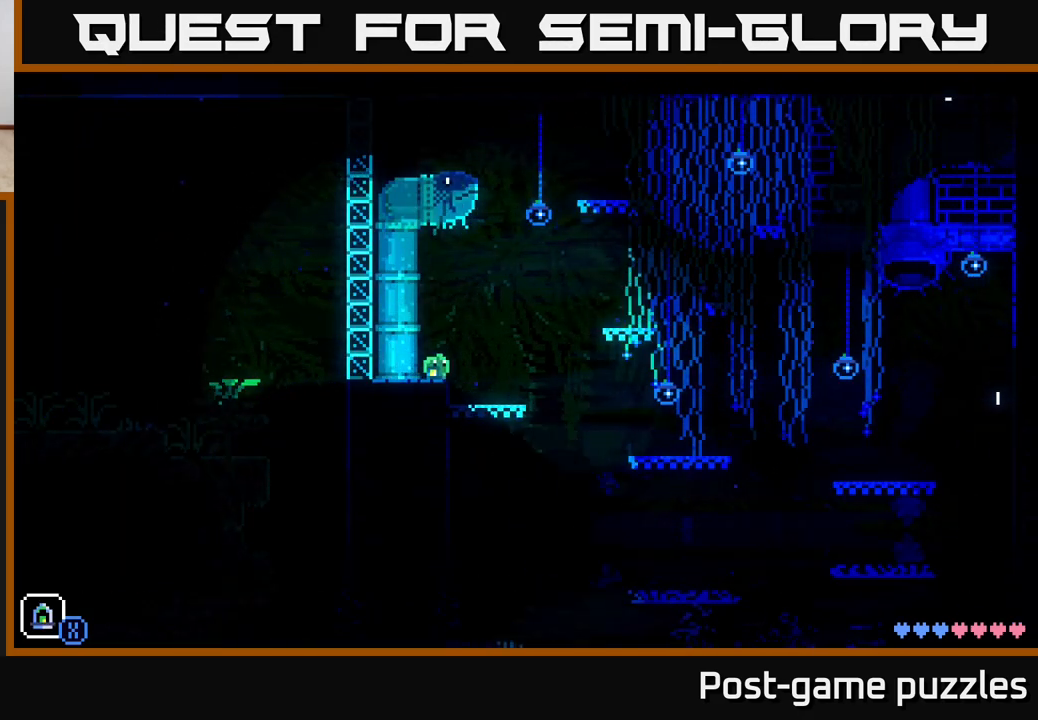
{"buttons": [], "left_stick": "center", "right_stick": "center", "events": [[250, "left_stick", "center"]]}
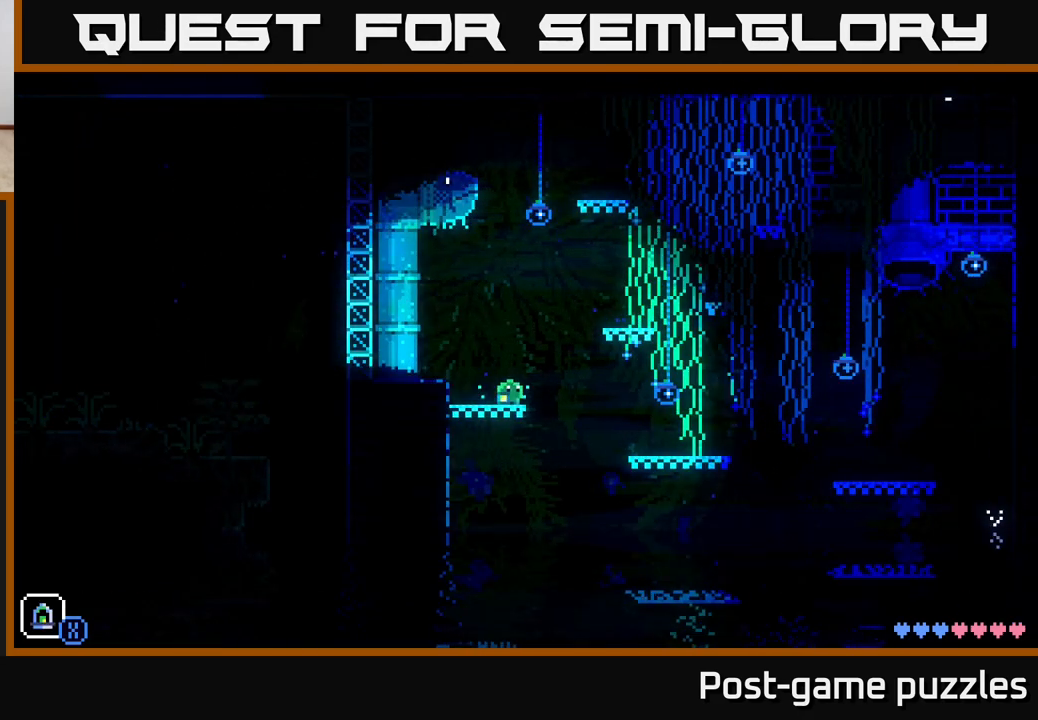
{"buttons": ["A"], "left_stick": "right", "right_stick": "center", "events": [[300, "left_stick", "right"], [400, "A", "down"]]}
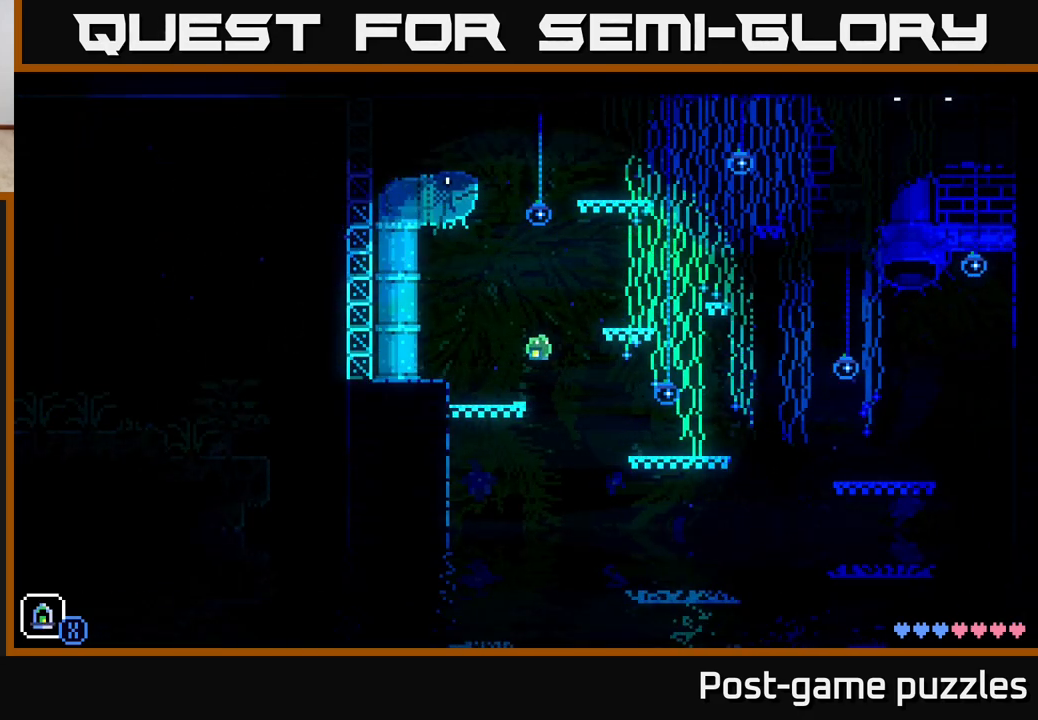
{"buttons": ["A"], "left_stick": "right", "right_stick": "center", "events": [[233, "A", "up"], [383, "A", "down"]]}
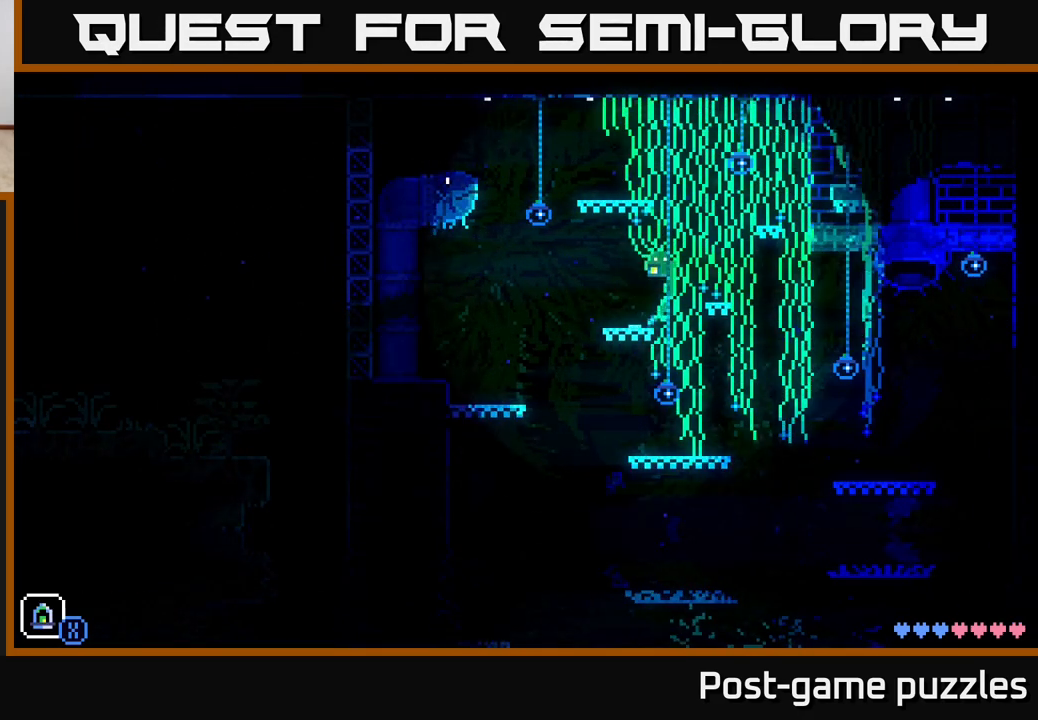
{"buttons": [], "left_stick": "center", "right_stick": "center", "events": [[33, "A", "up"], [167, "left_stick", "center"]]}
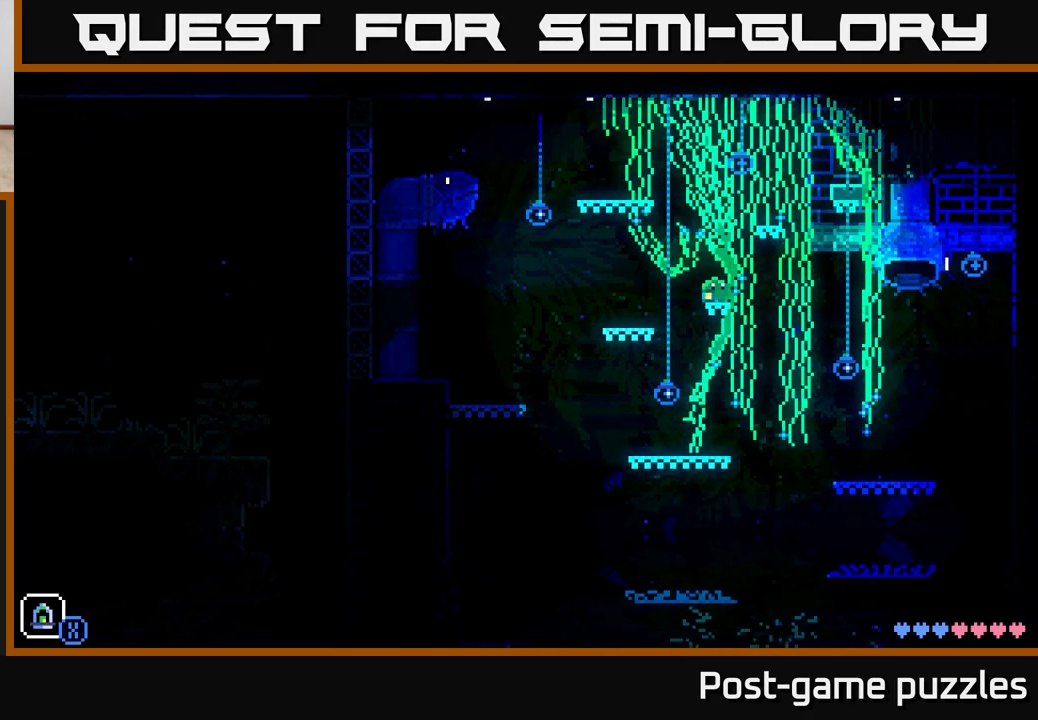
{"buttons": [], "left_stick": "left", "right_stick": "center", "events": [[33, "left_stick", "right"], [50, "A", "down"], [333, "A", "up"], [333, "left_stick", "center"], [383, "left_stick", "left"]]}
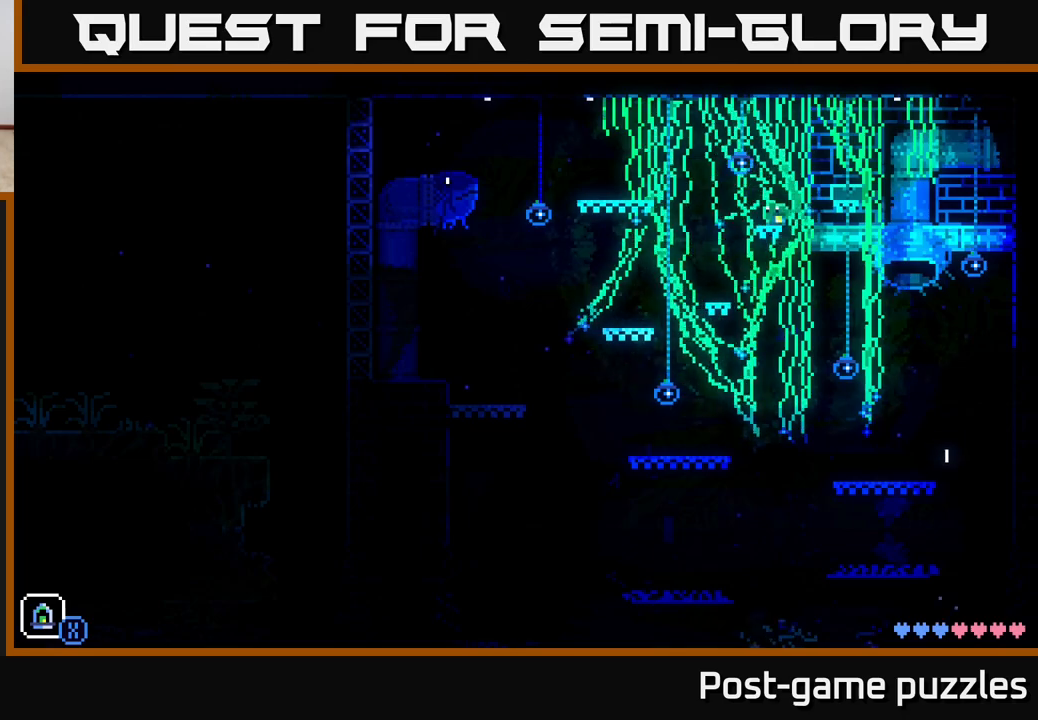
{"buttons": ["A"], "left_stick": "left", "right_stick": "center", "events": [[217, "A", "down"]]}
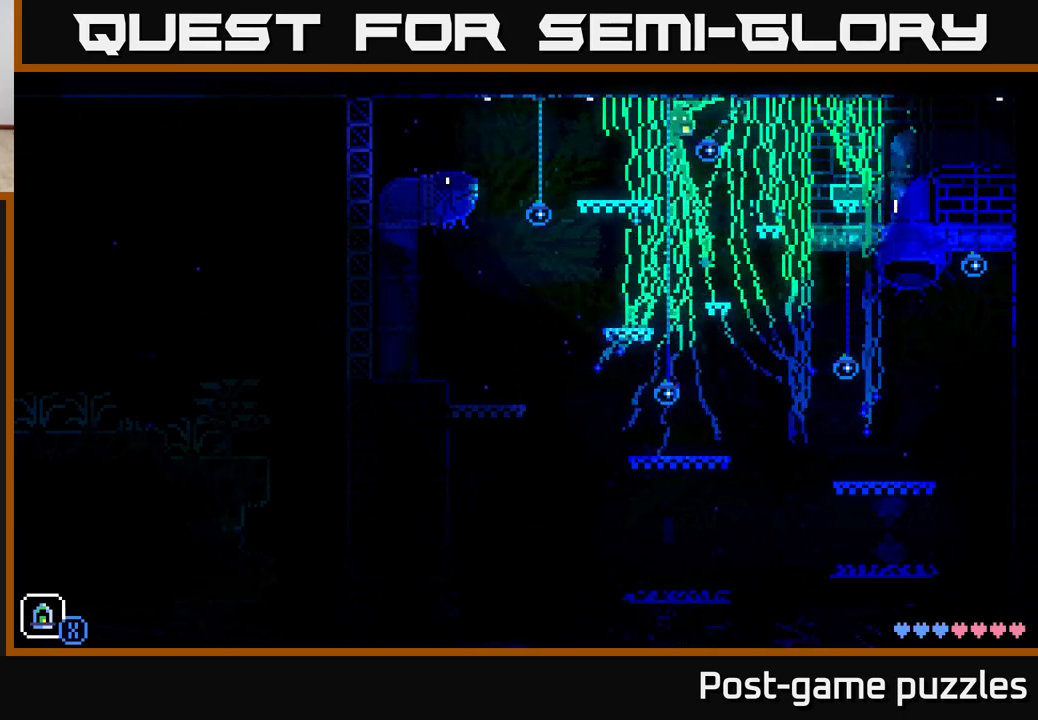
{"buttons": [], "left_stick": "center", "right_stick": "center", "events": [[50, "A", "up"], [200, "left_stick", "center"]]}
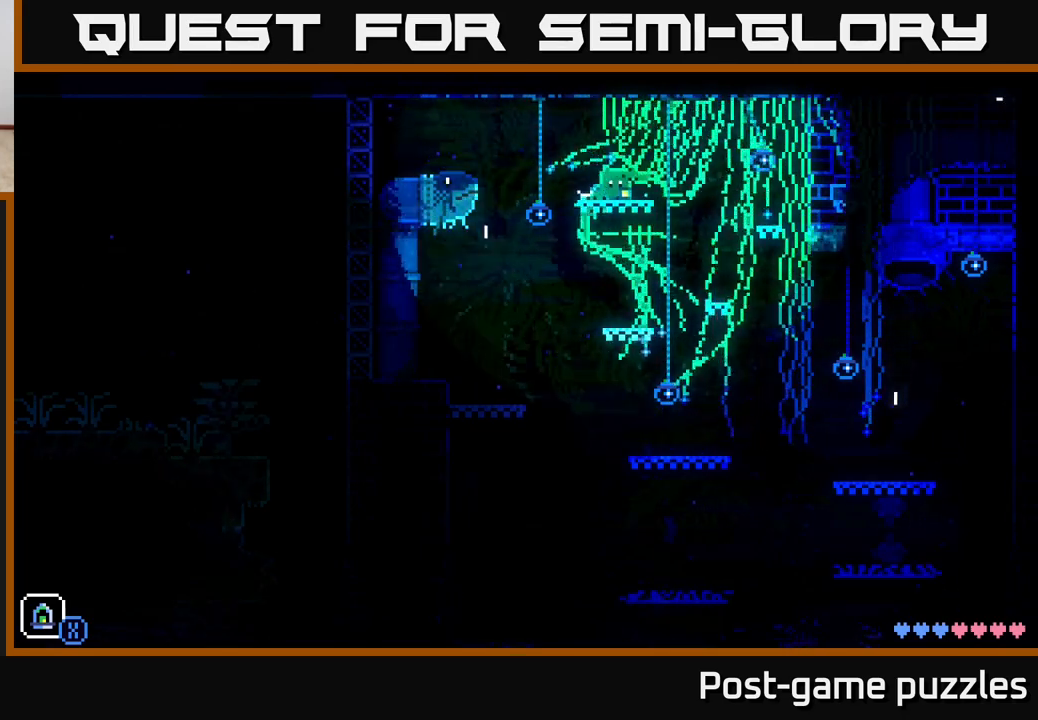
{"buttons": ["A"], "left_stick": "right", "right_stick": "center", "events": [[250, "left_stick", "right"], [483, "A", "down"]]}
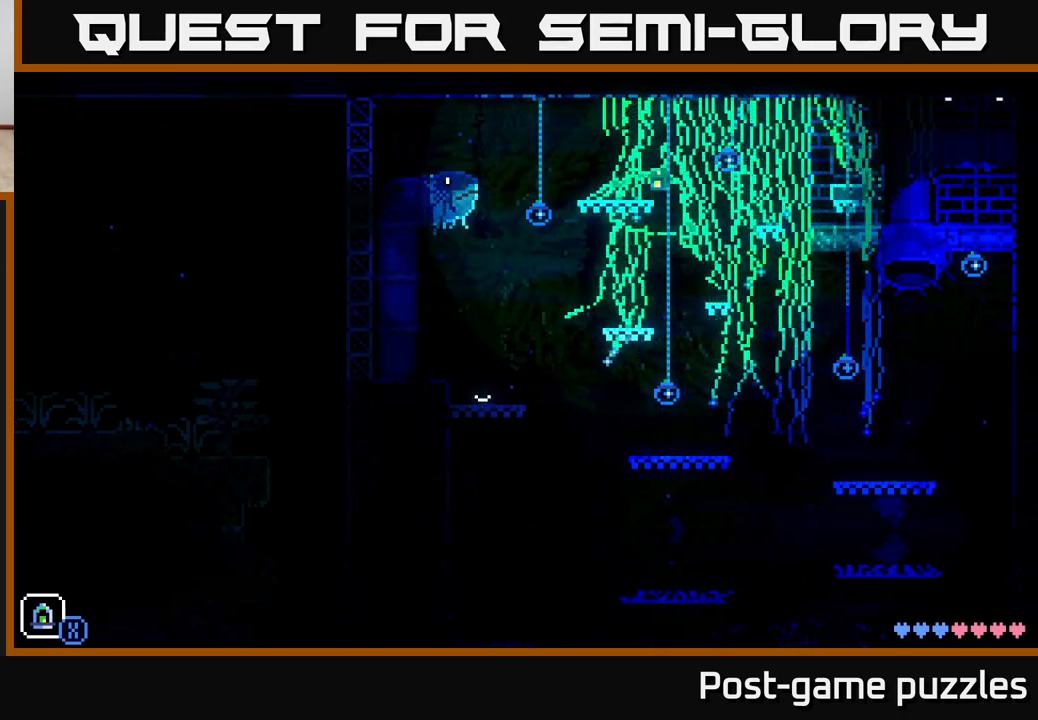
{"buttons": [], "left_stick": "left", "right_stick": "center", "events": [[250, "A", "up"], [450, "left_stick", "left"]]}
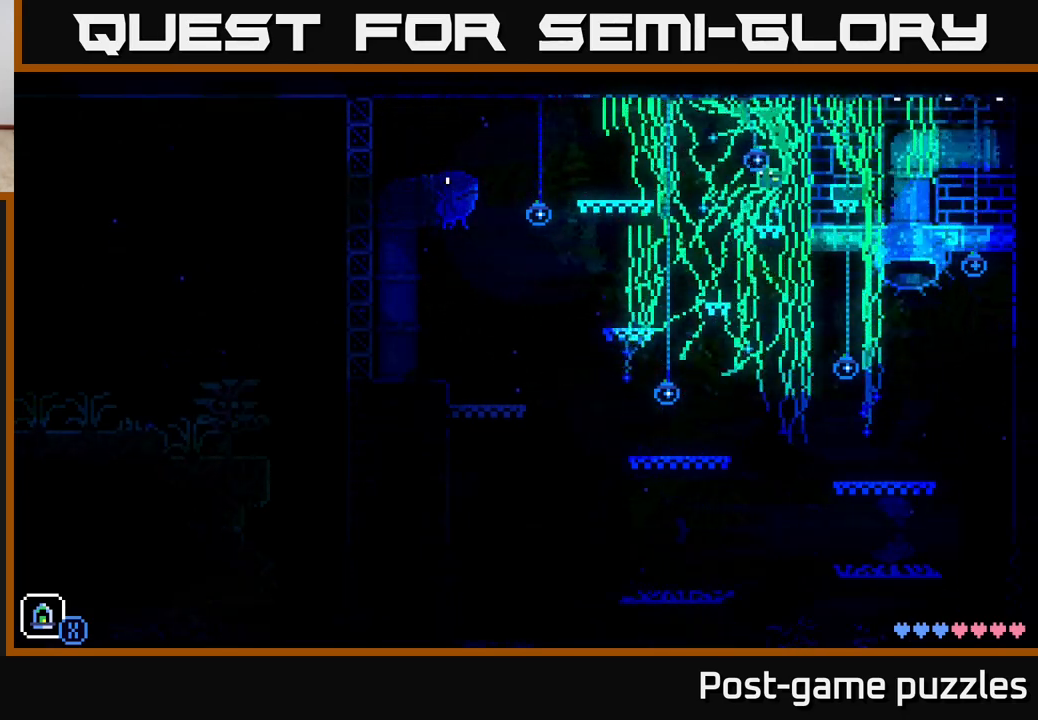
{"buttons": [], "left_stick": "center", "right_stick": "center", "events": [[67, "left_stick", "center"], [150, "left_stick", "right"], [233, "A", "down"], [433, "A", "up"], [483, "left_stick", "center"]]}
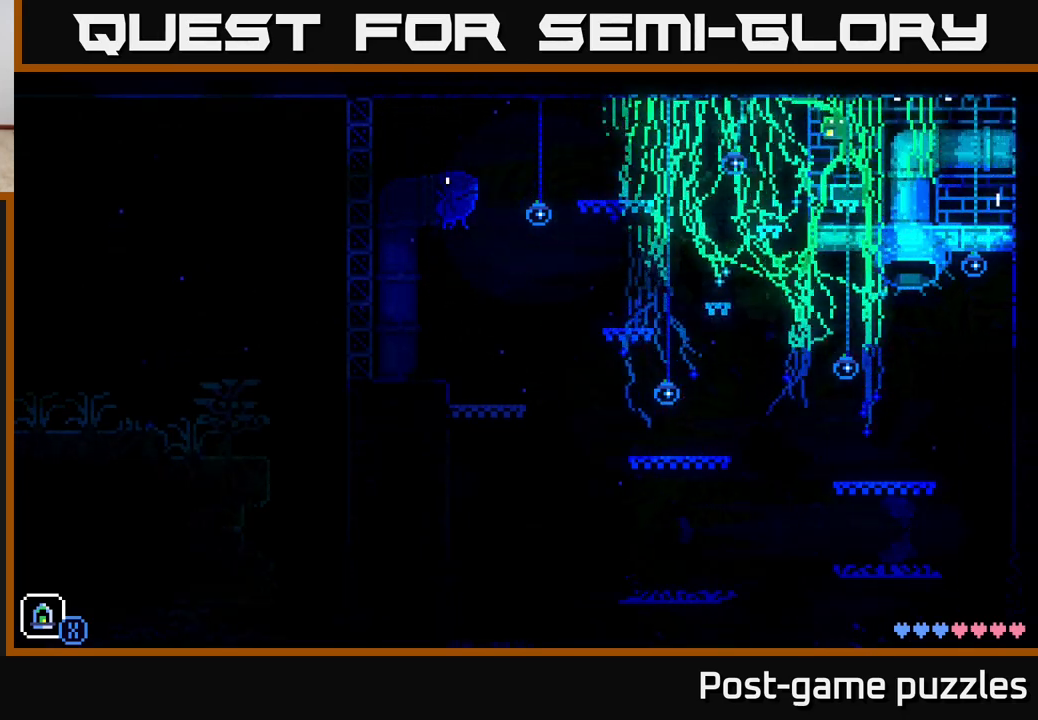
{"buttons": [], "left_stick": "center", "right_stick": "center", "events": []}